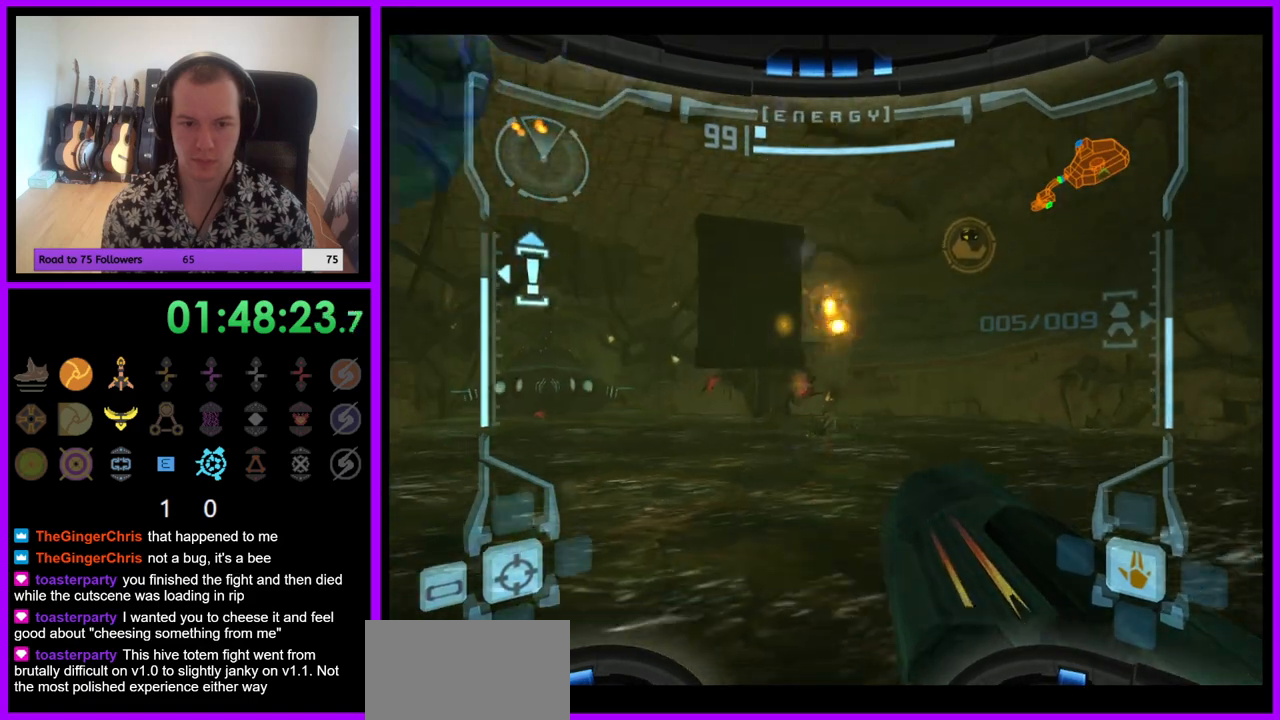
Gameplay with a controller (Nintendo layout); each line is a JSON object with the inputs held at the frame after it. "events" lists button and stick changes between this image and that frame as [ms after this image, input, new state], when the widget could be followed in between. Not read: L3 R3.
{"buttons": ["L1"], "left_stick": "center", "right_stick": "center", "events": [[50, "left_stick", "left"], [83, "A", "down"], [133, "left_stick", "center"], [150, "A", "up"], [250, "A", "down"], [300, "A", "up"], [400, "A", "down"], [467, "A", "up"]]}
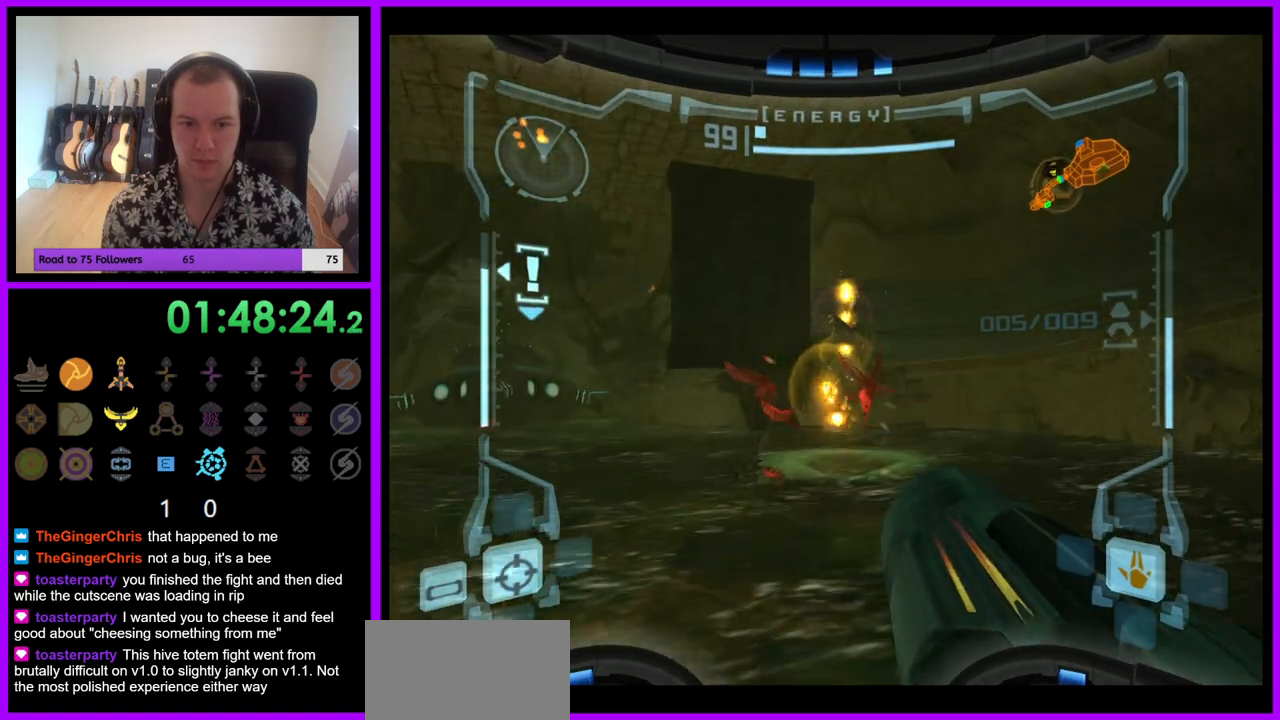
{"buttons": ["L1"], "left_stick": "center", "right_stick": "center", "events": [[67, "A", "down"], [117, "left_stick", "right"], [133, "A", "up"], [217, "A", "down"], [283, "A", "up"], [283, "left_stick", "center"], [383, "A", "down"], [467, "A", "up"]]}
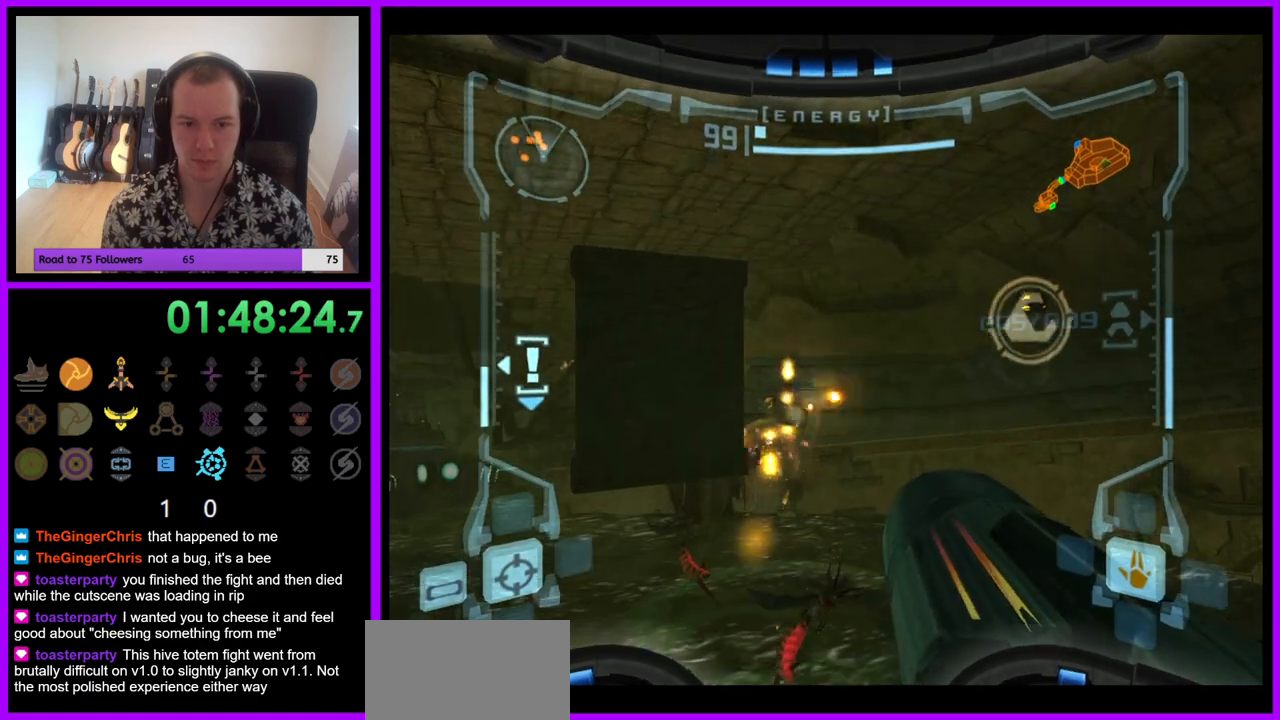
{"buttons": ["L1"], "left_stick": "center", "right_stick": "center", "events": [[50, "left_stick", "left"], [67, "A", "down"], [117, "A", "up"], [217, "left_stick", "center"], [250, "A", "down"], [283, "A", "up"], [400, "A", "down"], [467, "A", "up"]]}
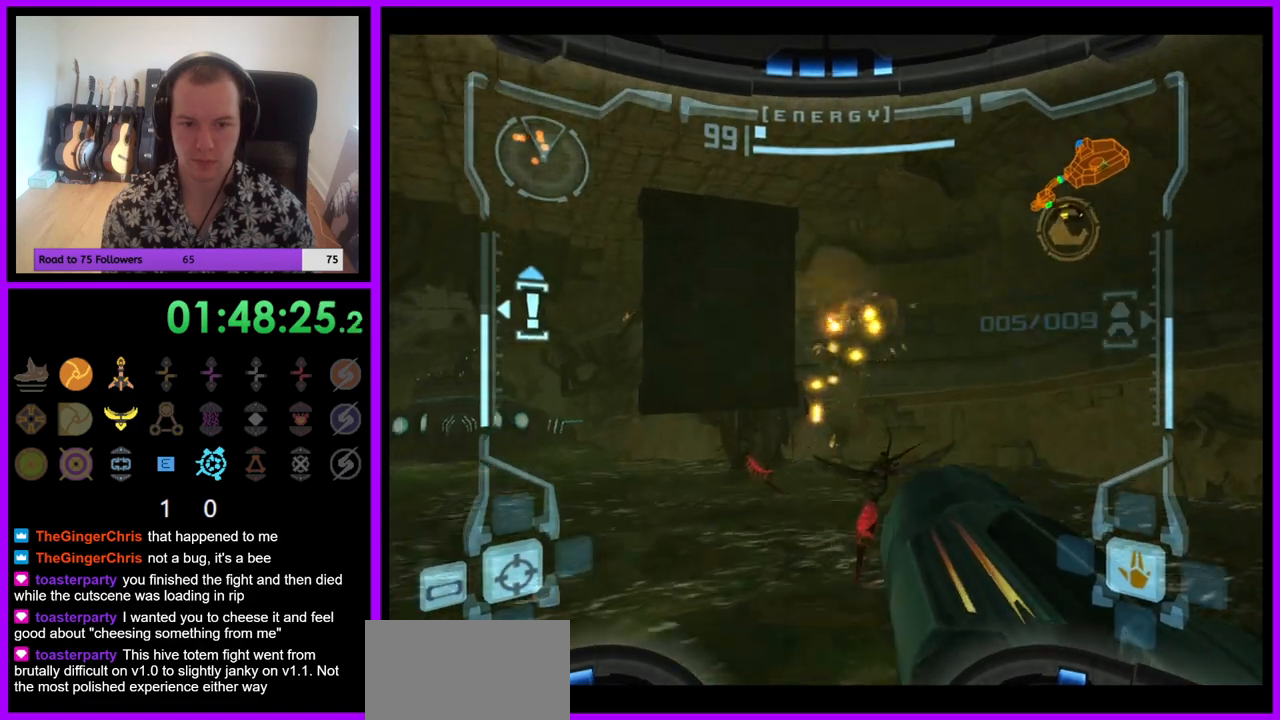
{"buttons": ["L1"], "left_stick": "left", "right_stick": "center", "events": [[67, "A", "down"], [117, "A", "up"], [150, "left_stick", "right"], [217, "A", "down"], [283, "left_stick", "center"], [300, "A", "up"], [383, "A", "down"], [450, "A", "up"], [483, "left_stick", "left"]]}
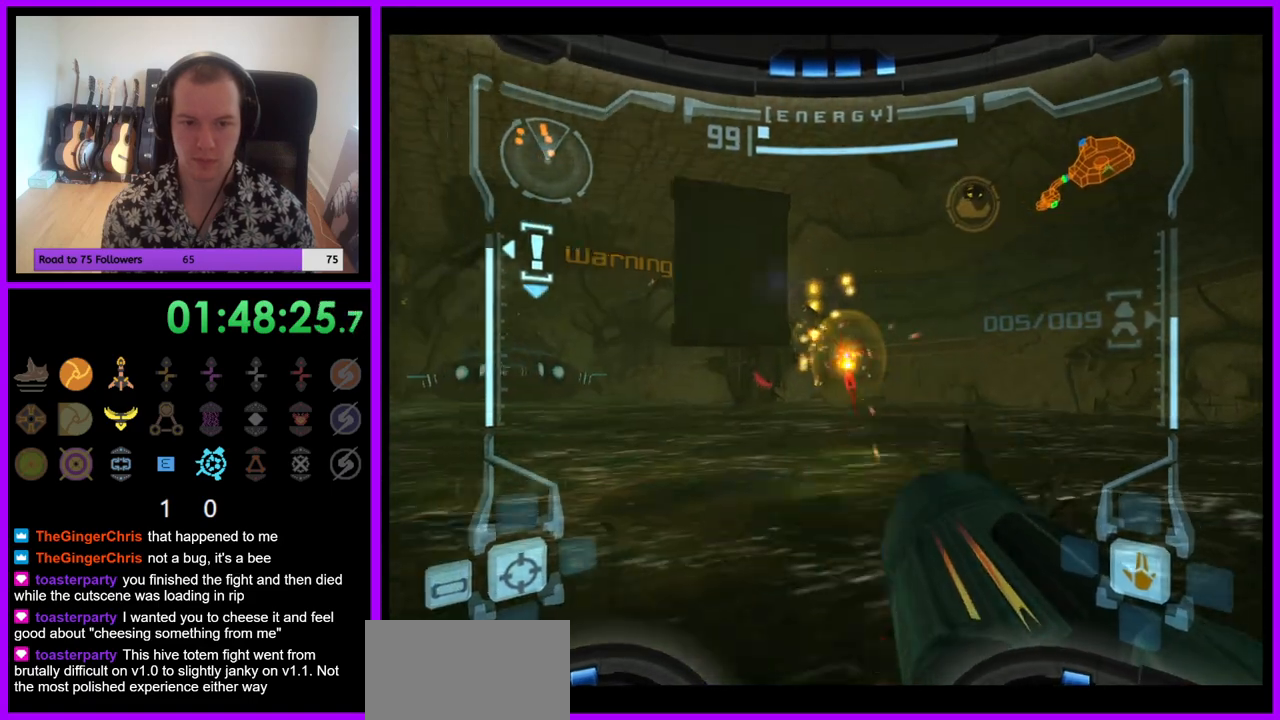
{"buttons": ["L1"], "left_stick": "center", "right_stick": "center", "events": [[33, "A", "down"], [117, "A", "up"], [183, "left_stick", "center"], [217, "A", "down"], [267, "A", "up"], [283, "left_stick", "left"], [367, "A", "down"], [400, "left_stick", "center"], [450, "A", "up"]]}
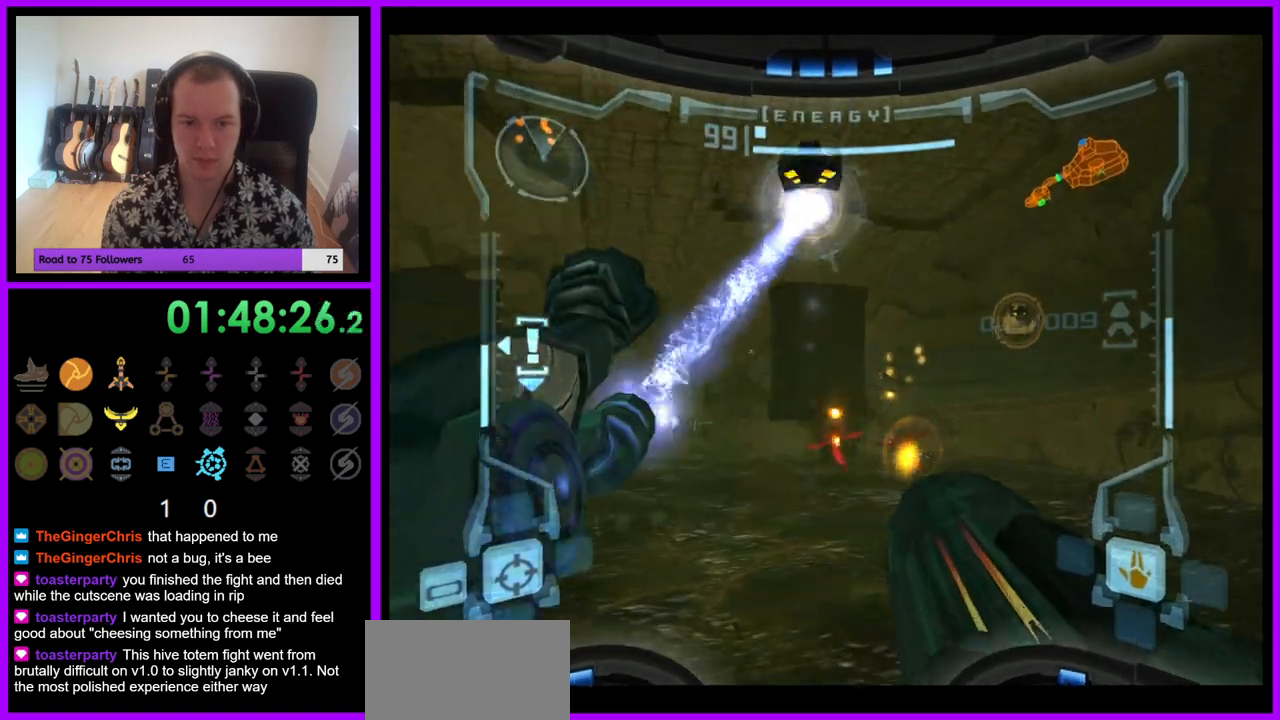
{"buttons": ["A", "L1"], "left_stick": "center", "right_stick": "center", "events": [[33, "A", "down"], [83, "left_stick", "up-right"], [117, "A", "up"], [200, "A", "down"], [200, "left_stick", "center"], [283, "A", "up"], [383, "A", "down"], [433, "A", "up"], [500, "A", "down"]]}
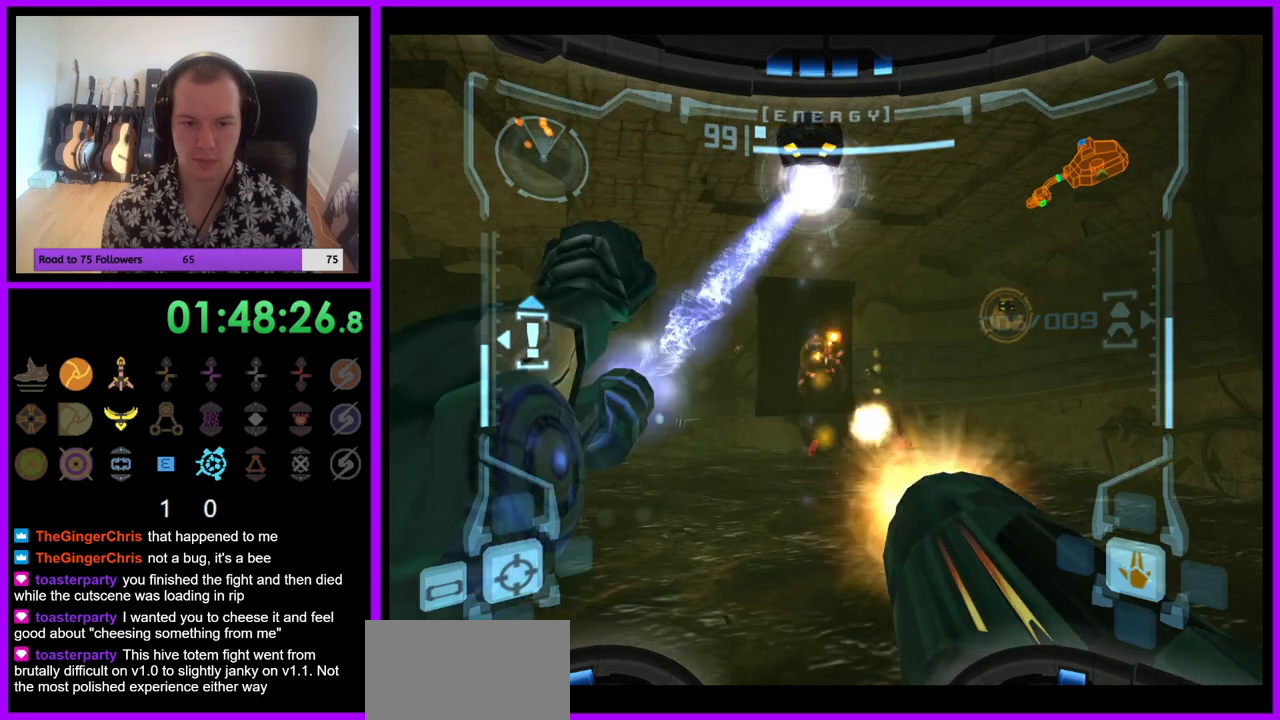
{"buttons": ["A", "L1"], "left_stick": "center", "right_stick": "center", "events": [[83, "A", "up"], [167, "A", "down"], [233, "A", "up"], [317, "A", "down"], [383, "A", "up"], [467, "A", "down"]]}
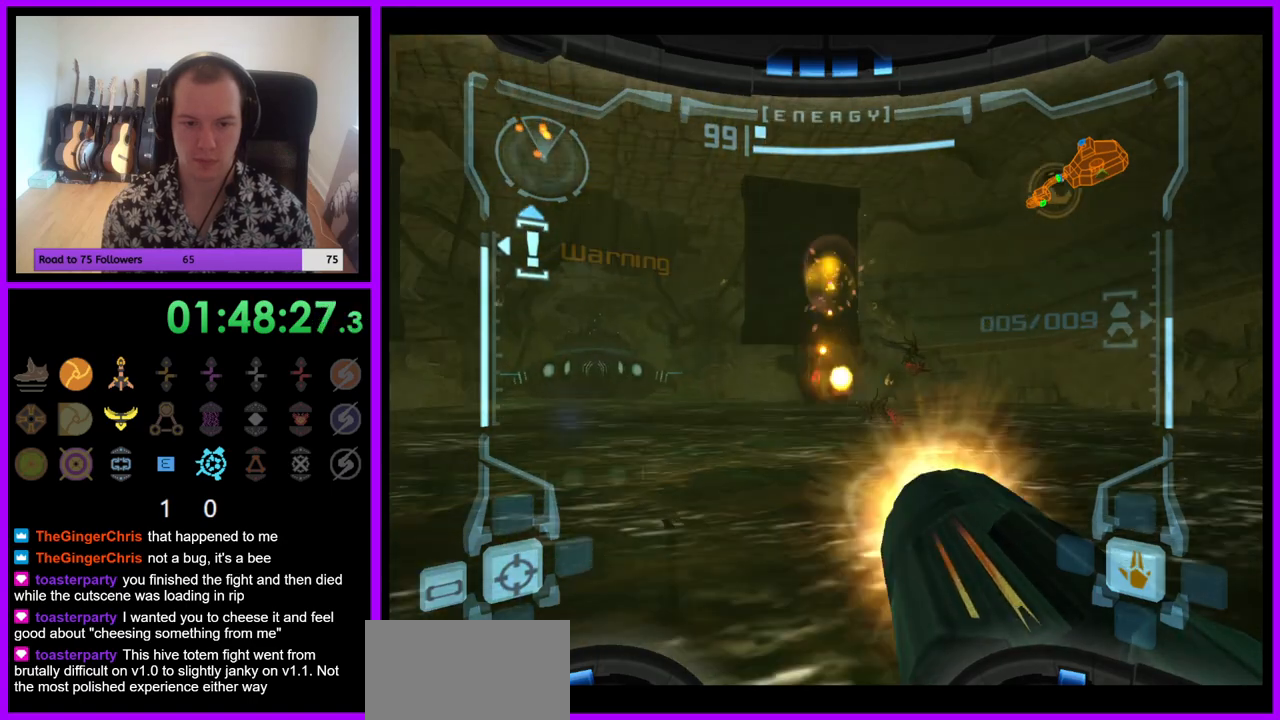
{"buttons": ["A", "L1"], "left_stick": "right", "right_stick": "center", "events": [[50, "A", "up"], [83, "left_stick", "right"], [133, "A", "down"], [200, "A", "up"], [317, "A", "down"], [367, "A", "up"], [467, "A", "down"]]}
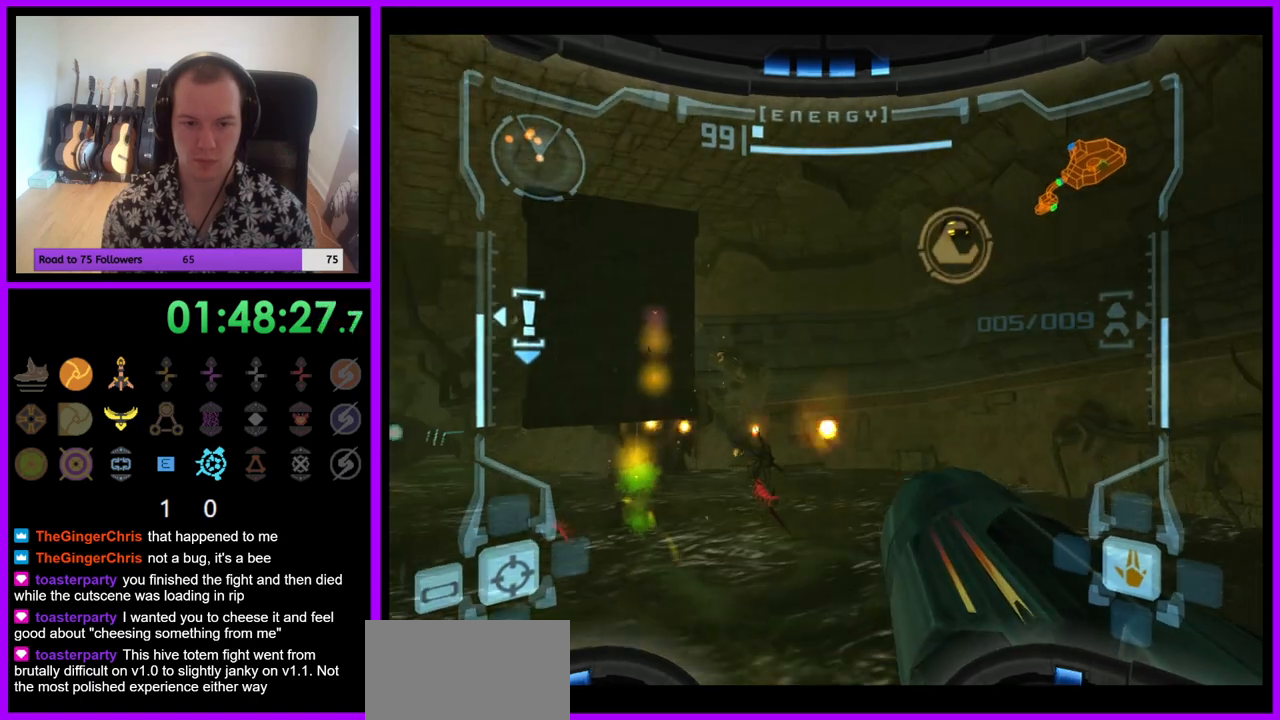
{"buttons": ["A", "L1"], "left_stick": "center", "right_stick": "center", "events": [[17, "A", "up"], [17, "left_stick", "center"], [100, "left_stick", "left"], [117, "A", "down"], [200, "A", "up"], [300, "left_stick", "center"], [317, "A", "down"], [367, "A", "up"], [467, "A", "down"]]}
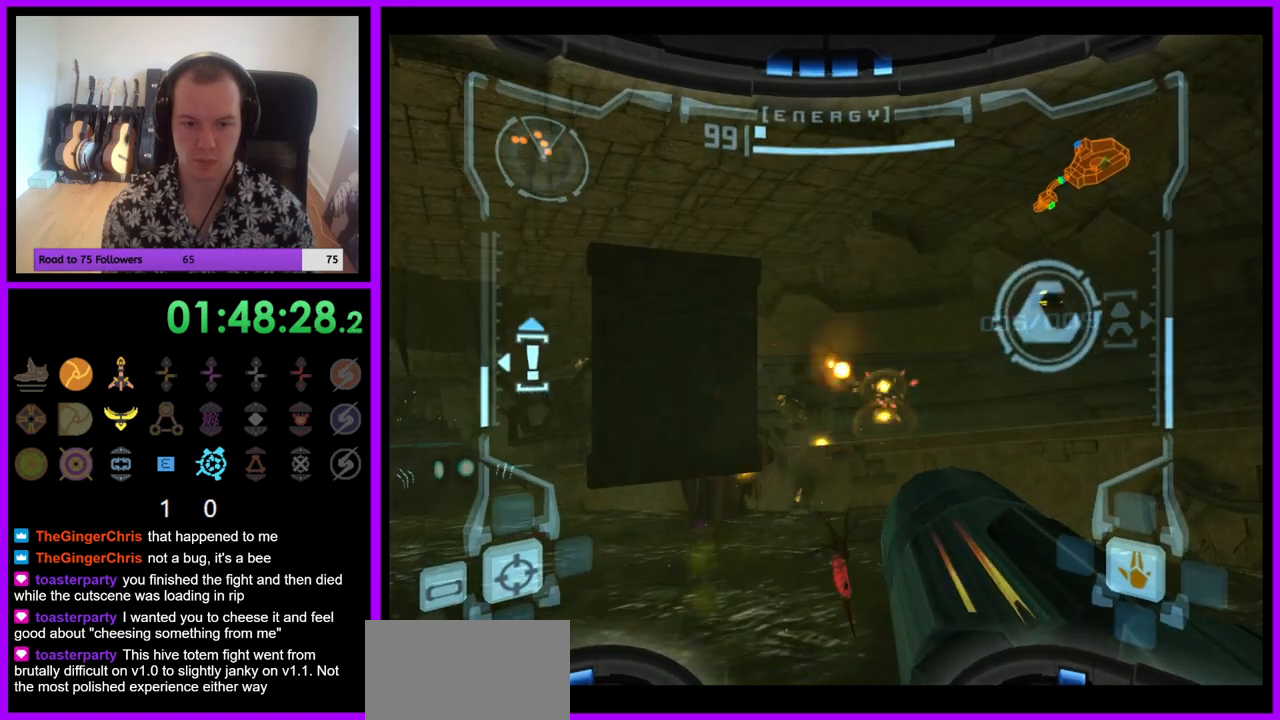
{"buttons": ["L1"], "left_stick": "center", "right_stick": "center", "events": [[33, "A", "up"], [150, "A", "down"], [200, "A", "up"], [300, "A", "down"], [350, "A", "up"], [467, "A", "down"], [500, "A", "up"]]}
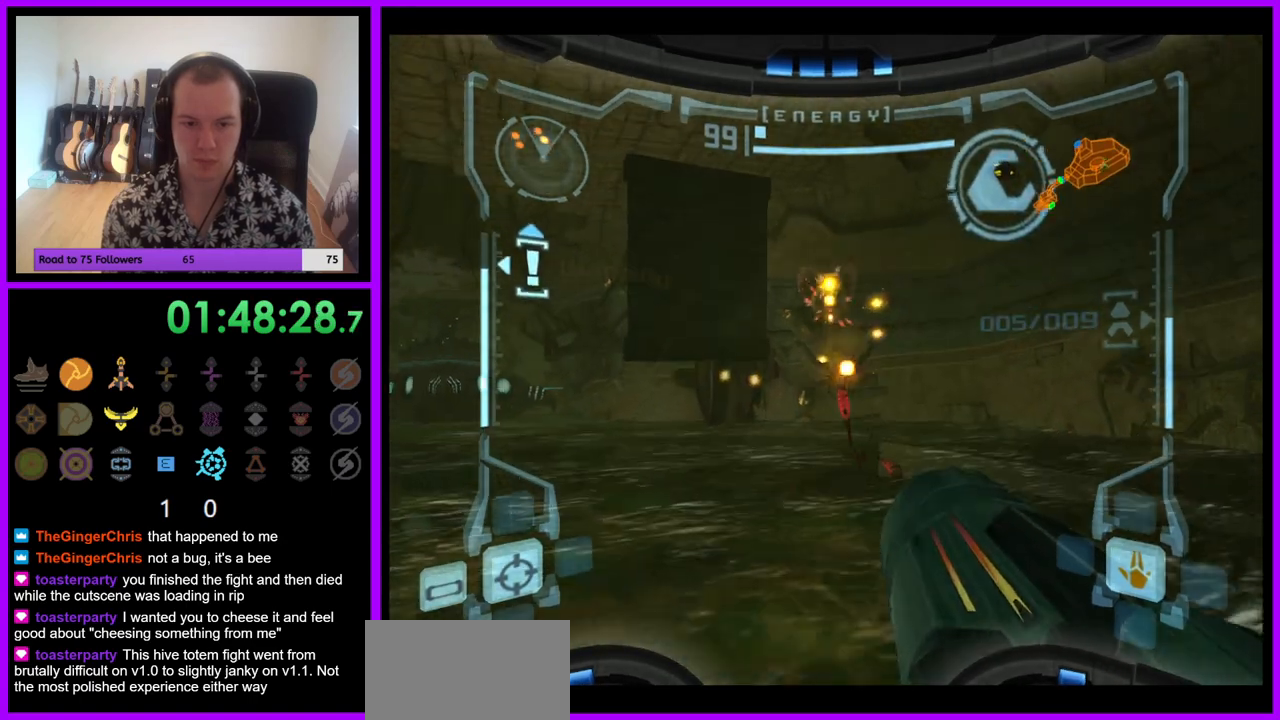
{"buttons": ["L1"], "left_stick": "center", "right_stick": "center", "events": [[83, "A", "down"], [167, "A", "up"], [233, "A", "down"], [333, "A", "up"], [400, "A", "down"], [467, "A", "up"]]}
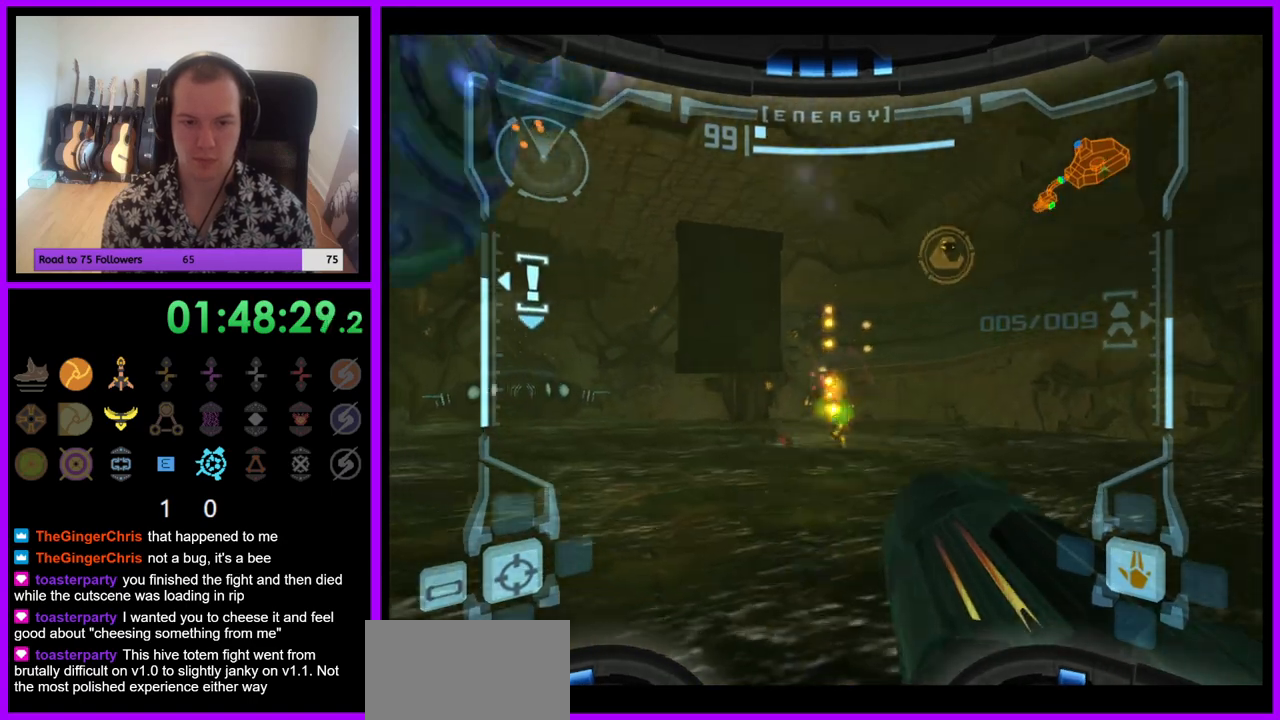
{"buttons": ["L1"], "left_stick": "left", "right_stick": "center", "events": [[67, "A", "down"], [67, "left_stick", "left"], [133, "A", "up"], [250, "A", "down"], [317, "A", "up"], [433, "A", "down"], [483, "A", "up"]]}
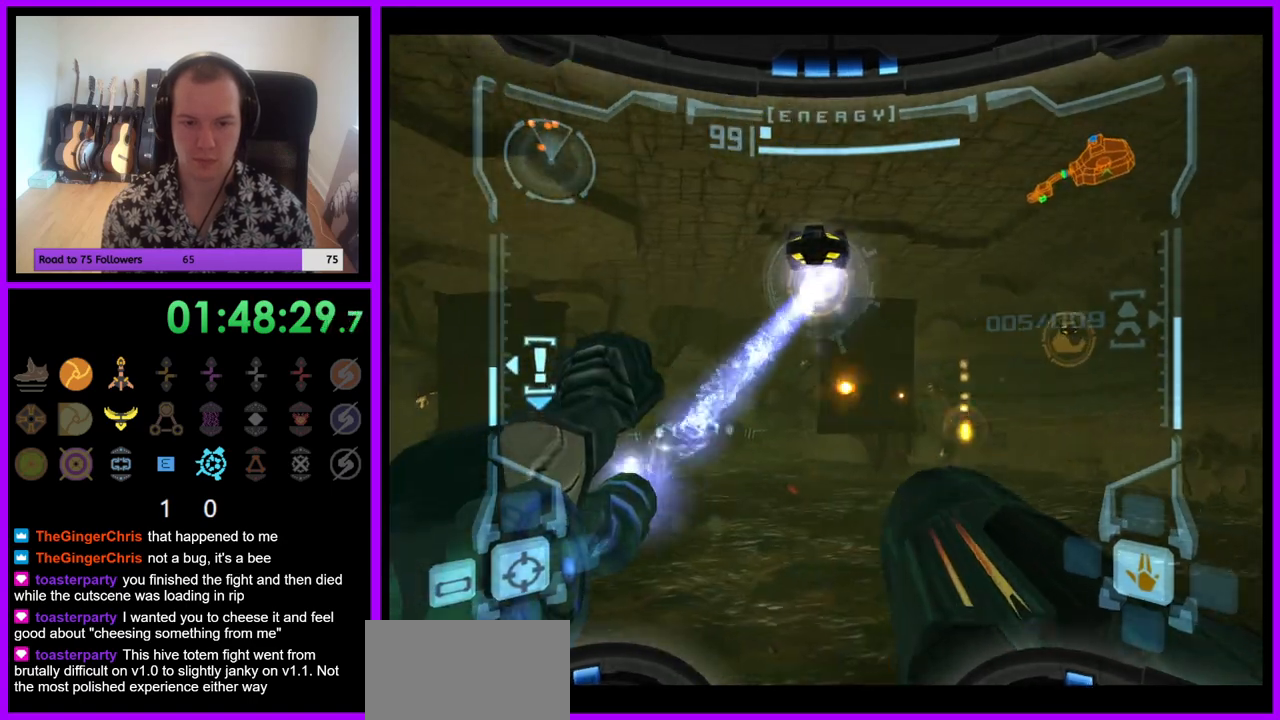
{"buttons": ["A", "L1"], "left_stick": "left", "right_stick": "center", "events": [[100, "A", "down"], [167, "A", "up"], [267, "A", "down"], [333, "A", "up"], [433, "A", "down"]]}
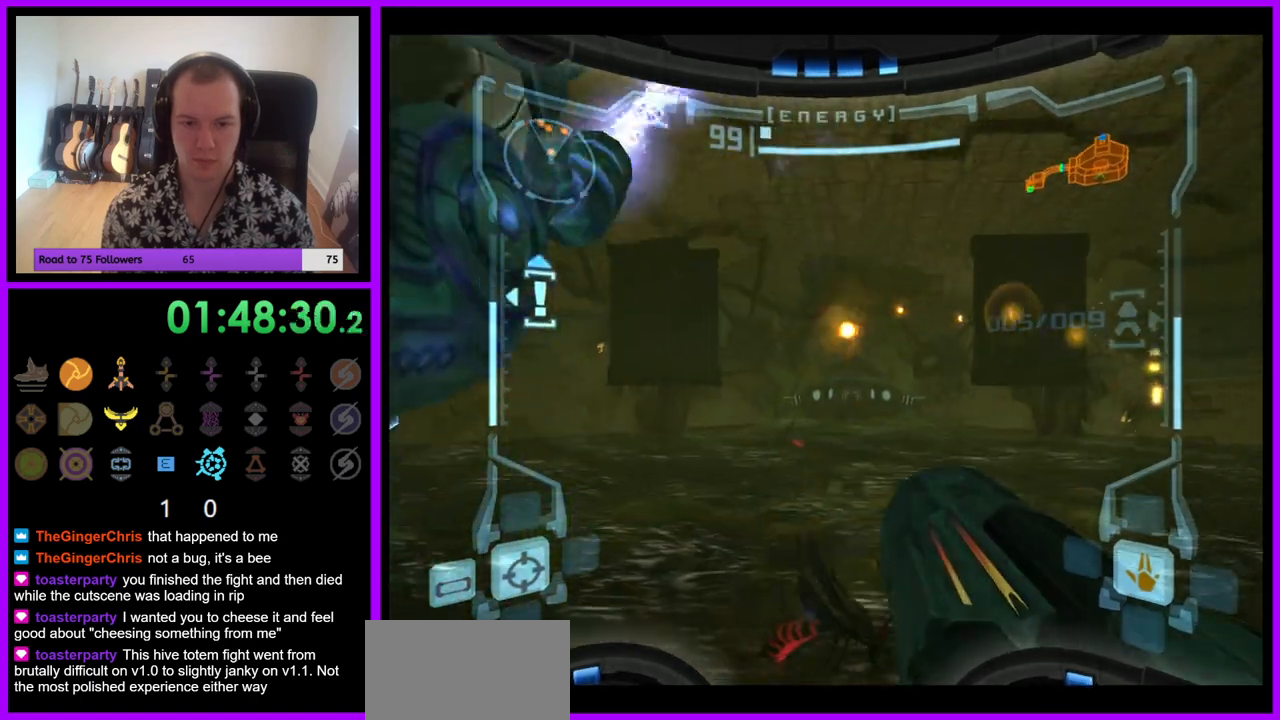
{"buttons": ["A", "L1"], "left_stick": "right", "right_stick": "center", "events": [[17, "A", "up"], [133, "A", "down"], [183, "A", "up"], [233, "left_stick", "right"], [283, "A", "down"], [367, "A", "up"], [483, "A", "down"]]}
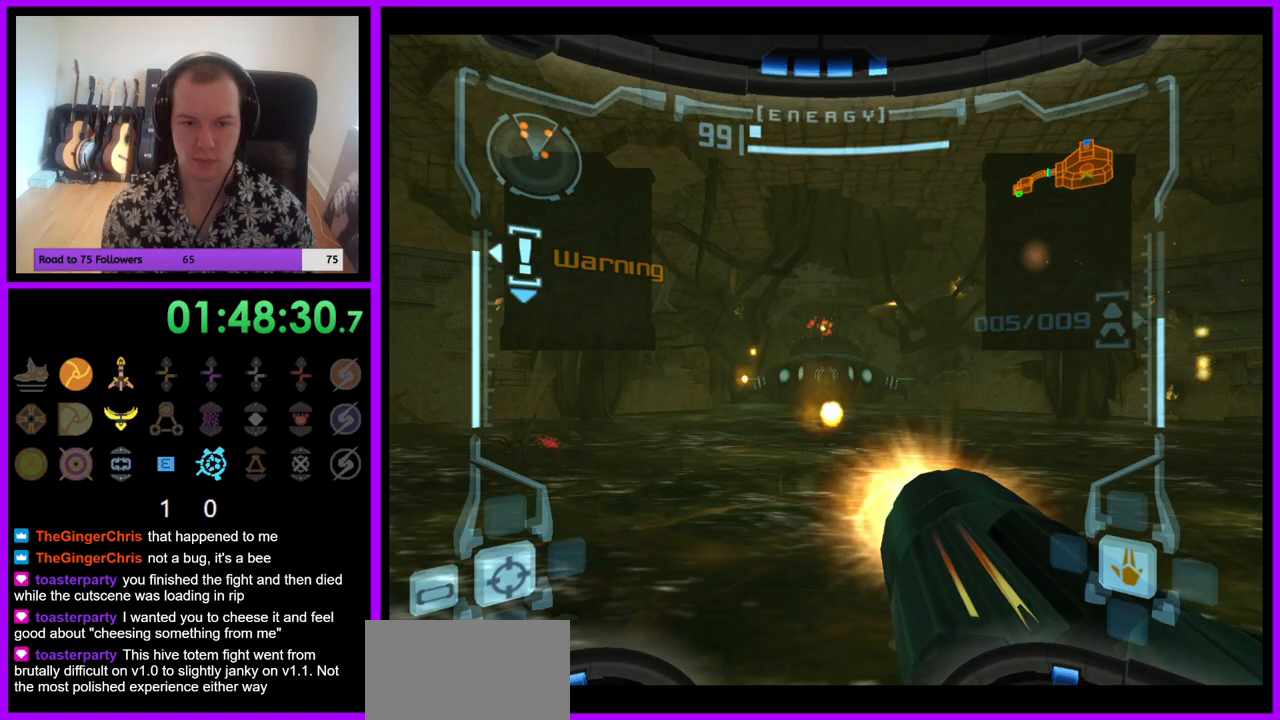
{"buttons": ["L1"], "left_stick": "right", "right_stick": "center", "events": [[67, "A", "up"], [217, "A", "down"], [267, "A", "up"]]}
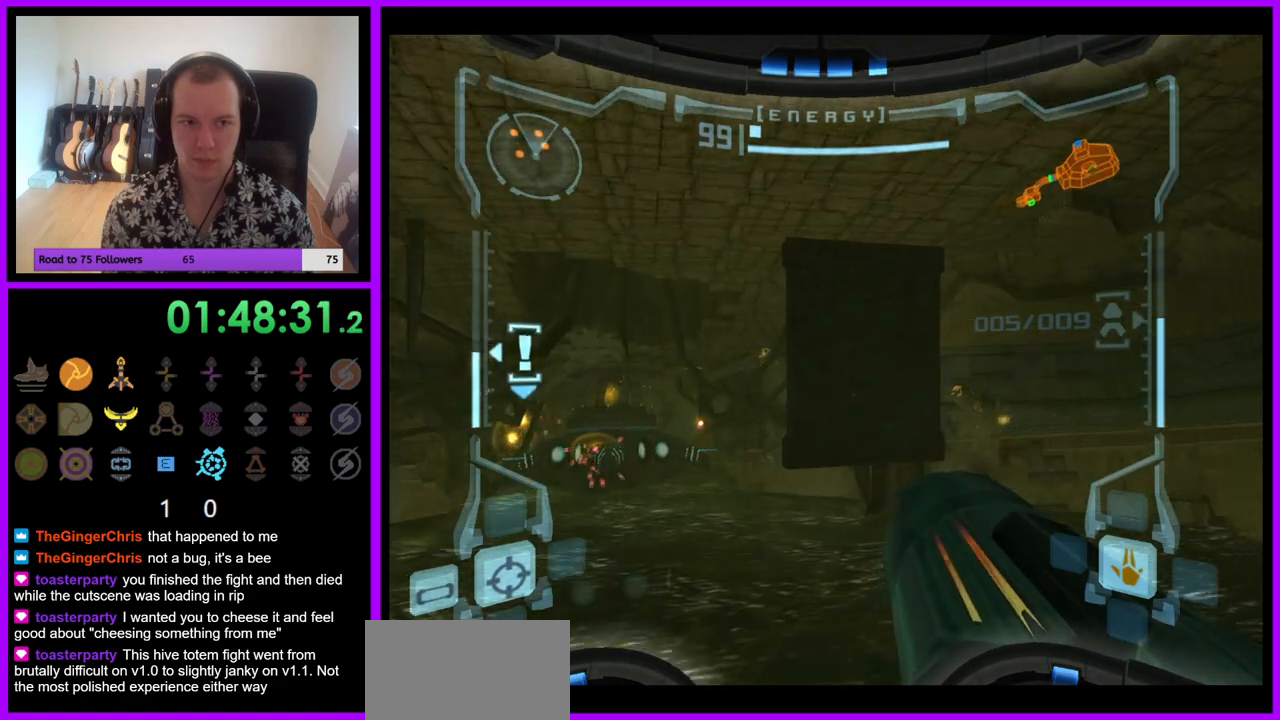
{"buttons": ["L1"], "left_stick": "center", "right_stick": "center", "events": [[333, "A", "down"], [400, "left_stick", "center"], [417, "A", "up"]]}
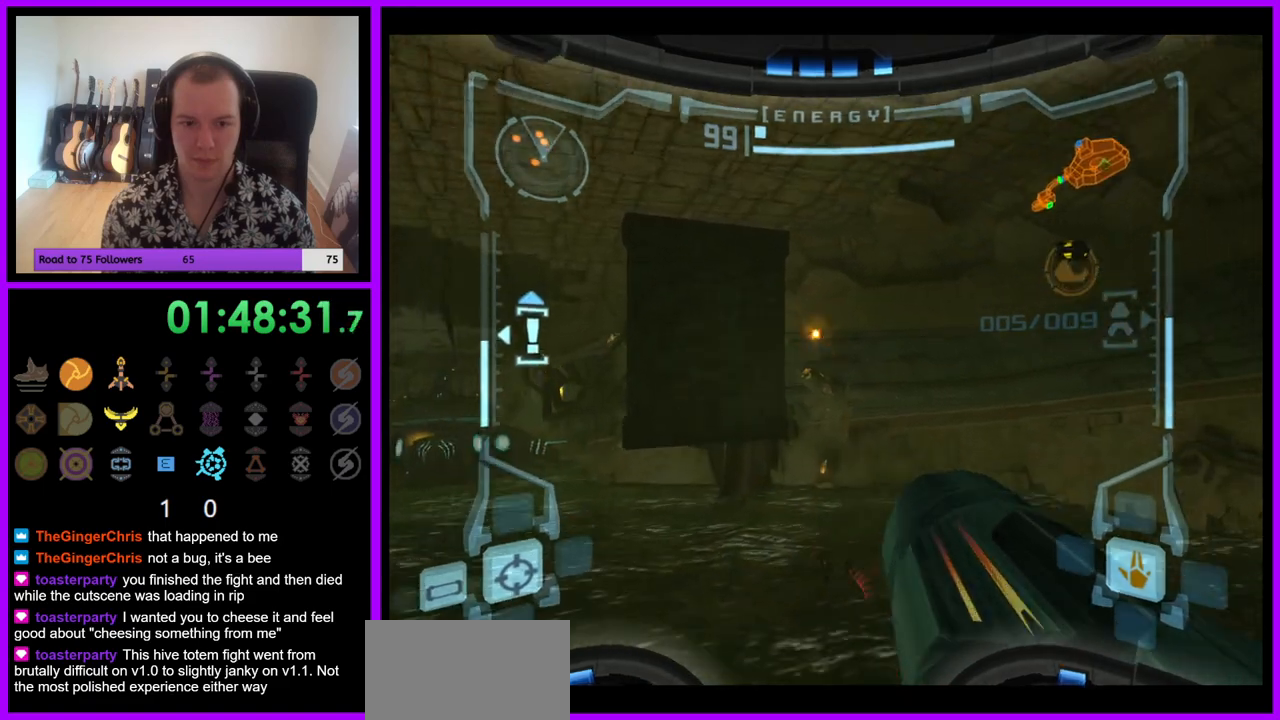
{"buttons": ["L1"], "left_stick": "left", "right_stick": "center", "events": [[17, "A", "down"], [100, "A", "up"], [183, "A", "down"], [250, "A", "up"], [250, "left_stick", "left"], [350, "A", "down"], [433, "A", "up"]]}
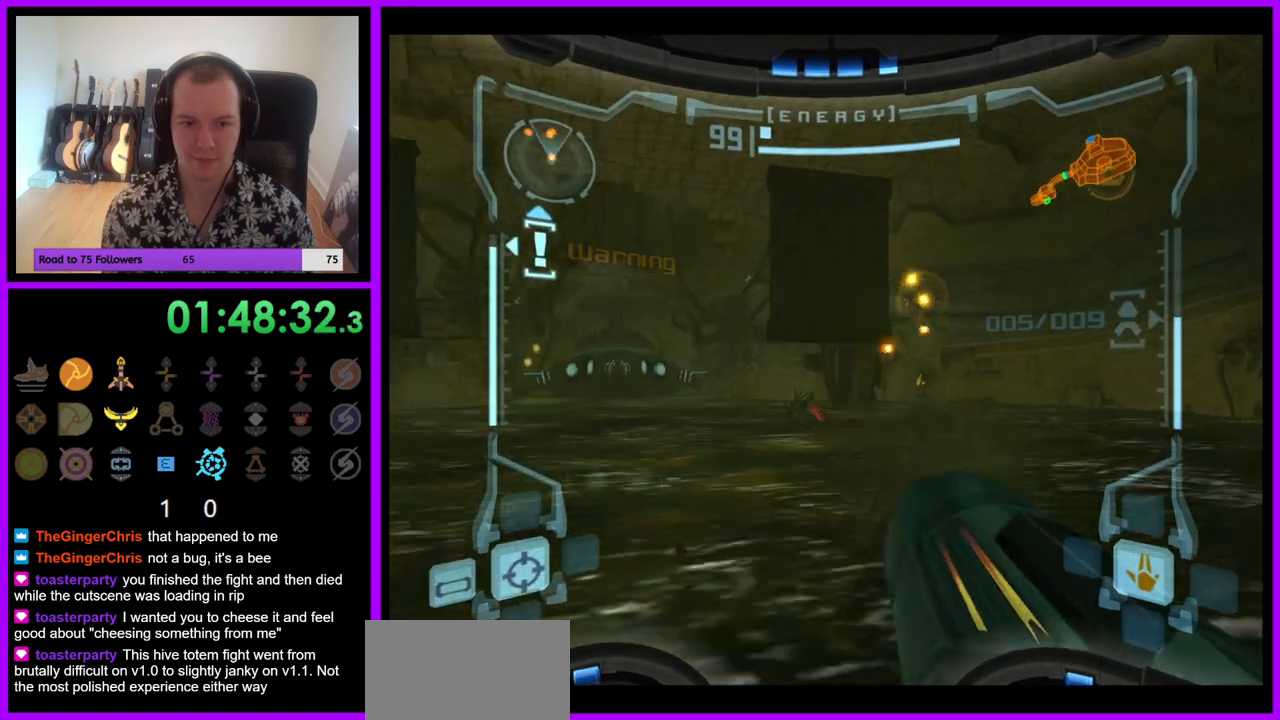
{"buttons": ["L1"], "left_stick": "right", "right_stick": "center", "events": [[17, "A", "down"], [100, "A", "up"], [200, "A", "down"], [267, "A", "up"], [350, "left_stick", "center"], [383, "A", "down"], [433, "left_stick", "right"], [450, "A", "up"]]}
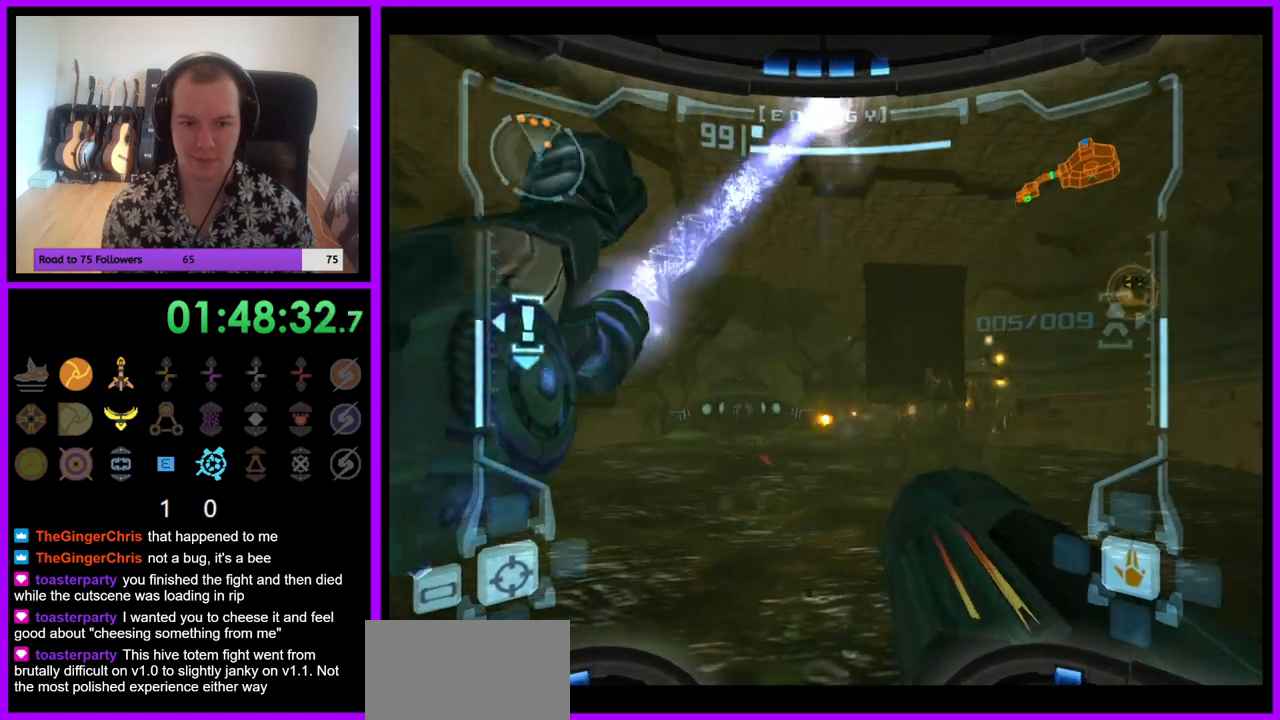
{"buttons": ["A", "L1"], "left_stick": "center", "right_stick": "center", "events": [[67, "A", "down"], [133, "A", "up"], [267, "A", "down"], [317, "A", "up"], [450, "A", "down"], [500, "left_stick", "center"]]}
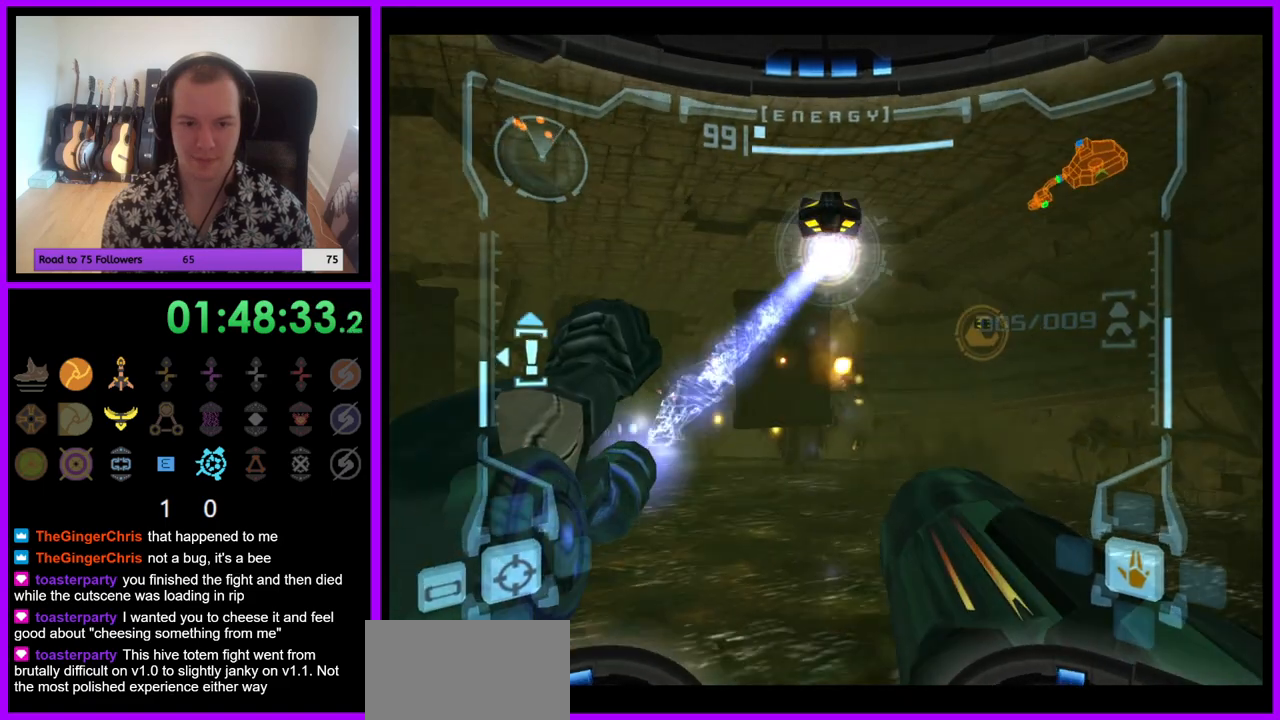
{"buttons": ["L1"], "left_stick": "right", "right_stick": "center", "events": [[17, "A", "up"], [167, "A", "down"], [250, "A", "up"], [250, "left_stick", "right"], [350, "A", "down"], [433, "A", "up"]]}
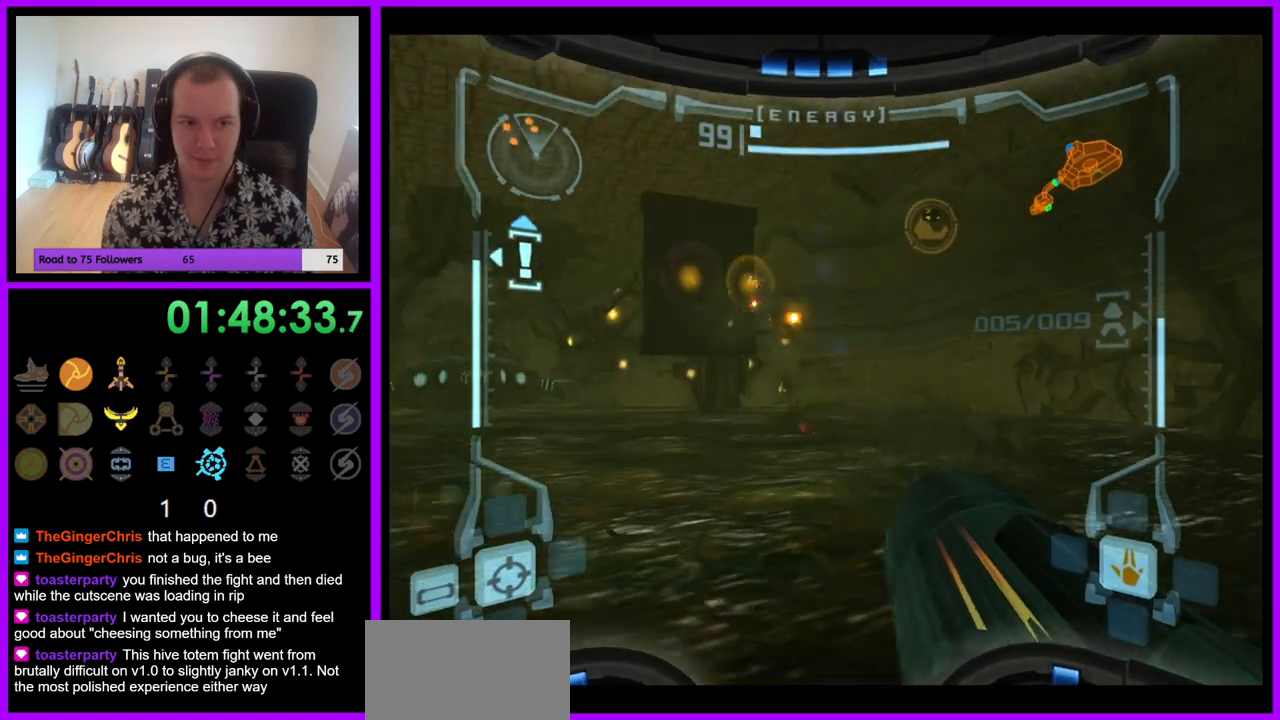
{"buttons": ["L1"], "left_stick": "left", "right_stick": "center", "events": [[33, "A", "down"], [83, "A", "up"], [117, "left_stick", "center"], [200, "A", "down"], [217, "left_stick", "left"], [283, "A", "up"], [367, "A", "down"], [450, "A", "up"]]}
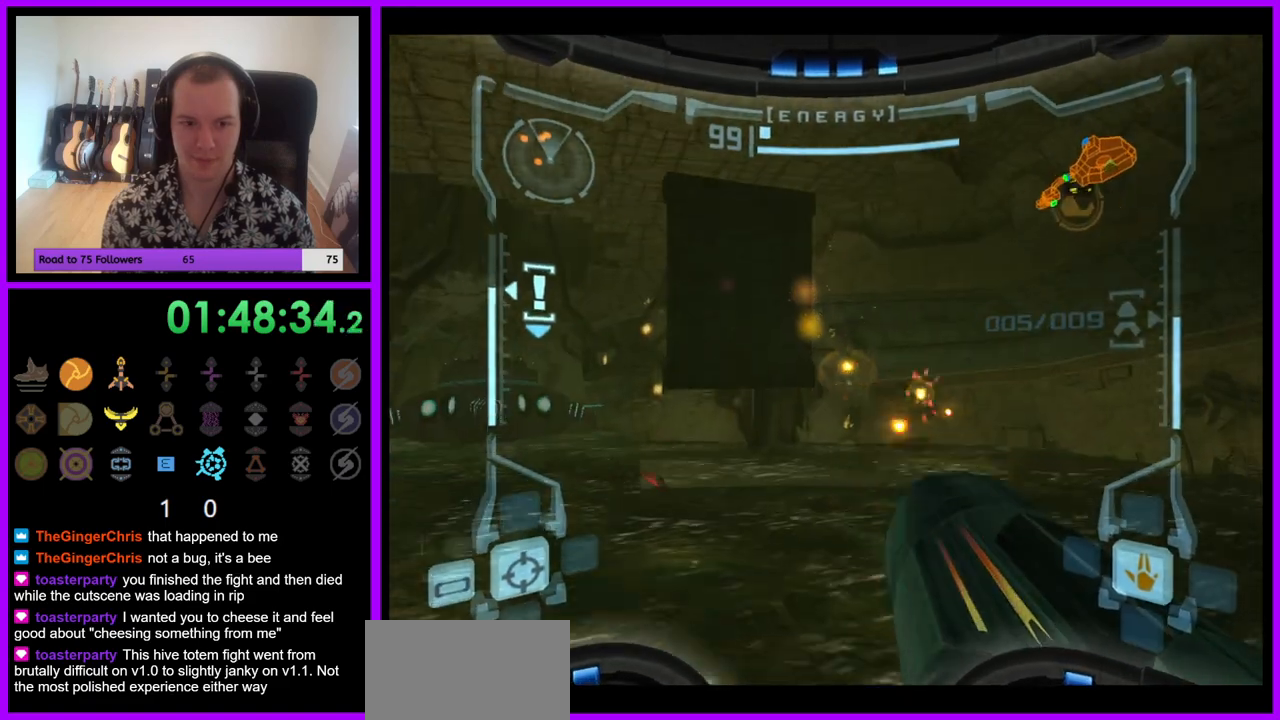
{"buttons": ["L1"], "left_stick": "center", "right_stick": "center", "events": [[33, "left_stick", "center"], [50, "A", "down"], [117, "A", "up"], [133, "left_stick", "right"], [350, "left_stick", "center"]]}
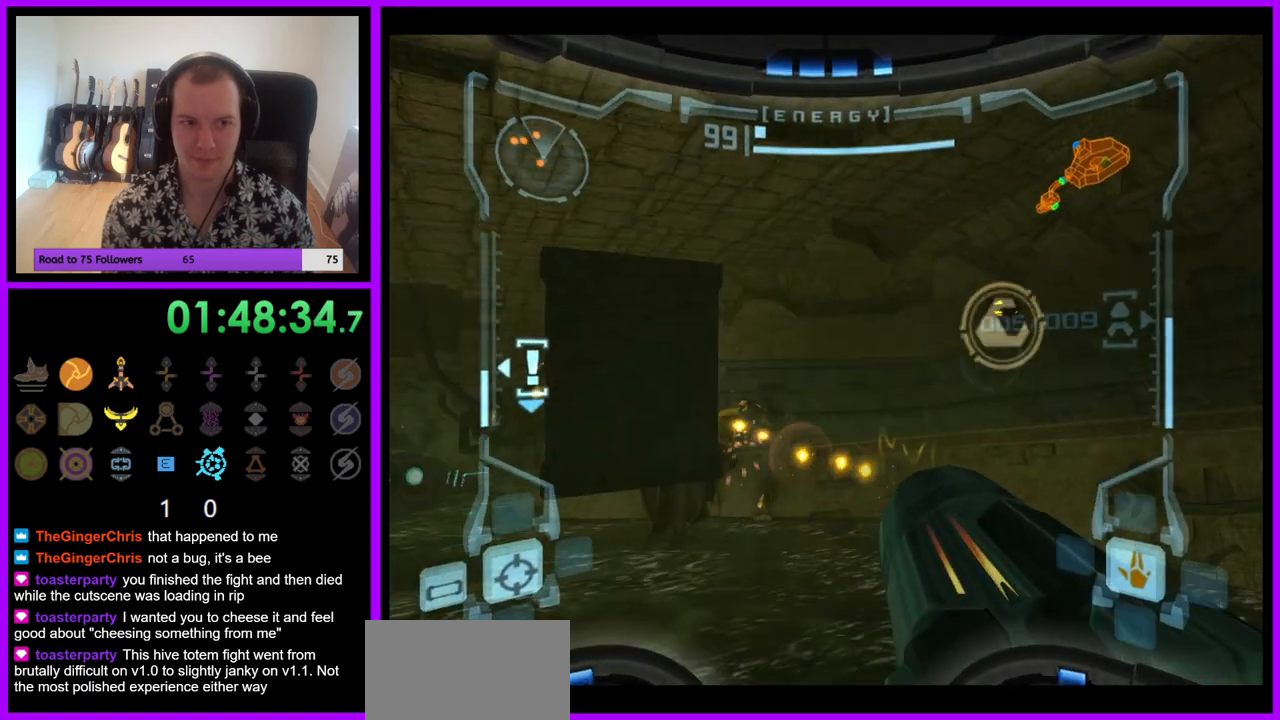
{"buttons": ["L1"], "left_stick": "right", "right_stick": "center", "events": [[283, "left_stick", "right"]]}
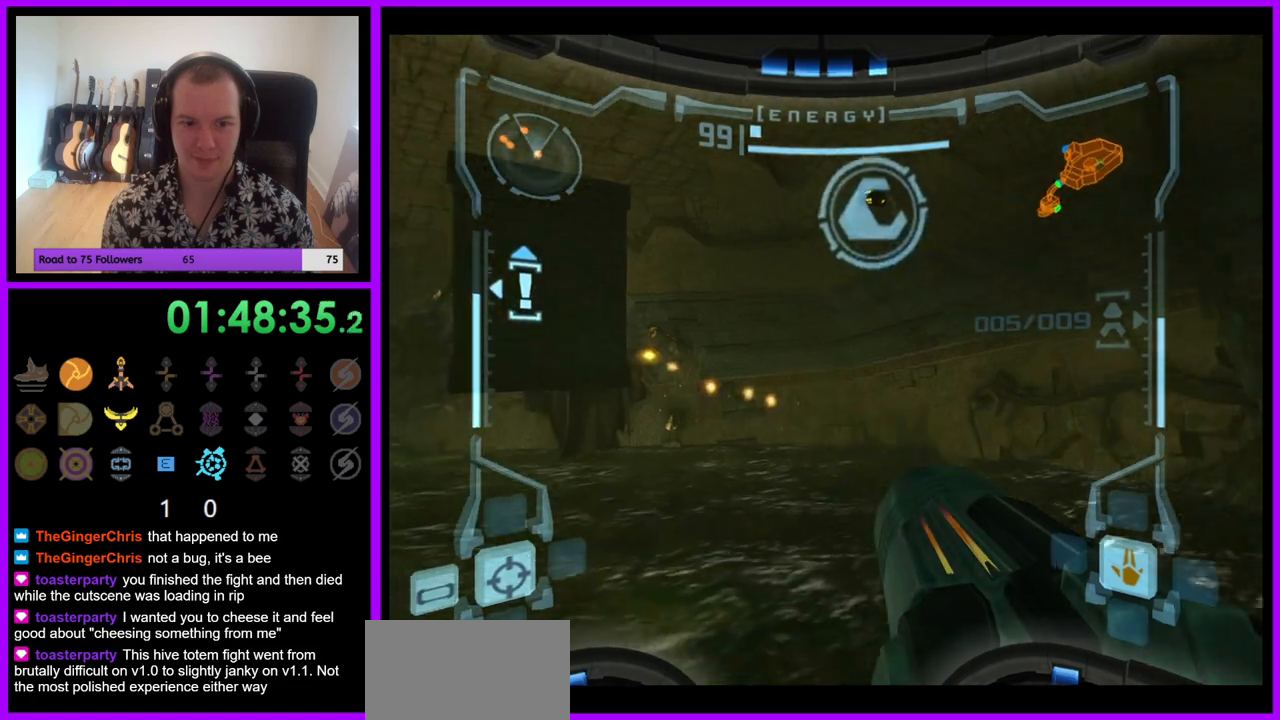
{"buttons": ["L1"], "left_stick": "center", "right_stick": "center", "events": [[67, "A", "down"], [100, "left_stick", "center"], [150, "A", "up"], [217, "left_stick", "left"], [233, "A", "down"], [300, "A", "up"], [333, "left_stick", "center"], [400, "A", "down"], [483, "A", "up"]]}
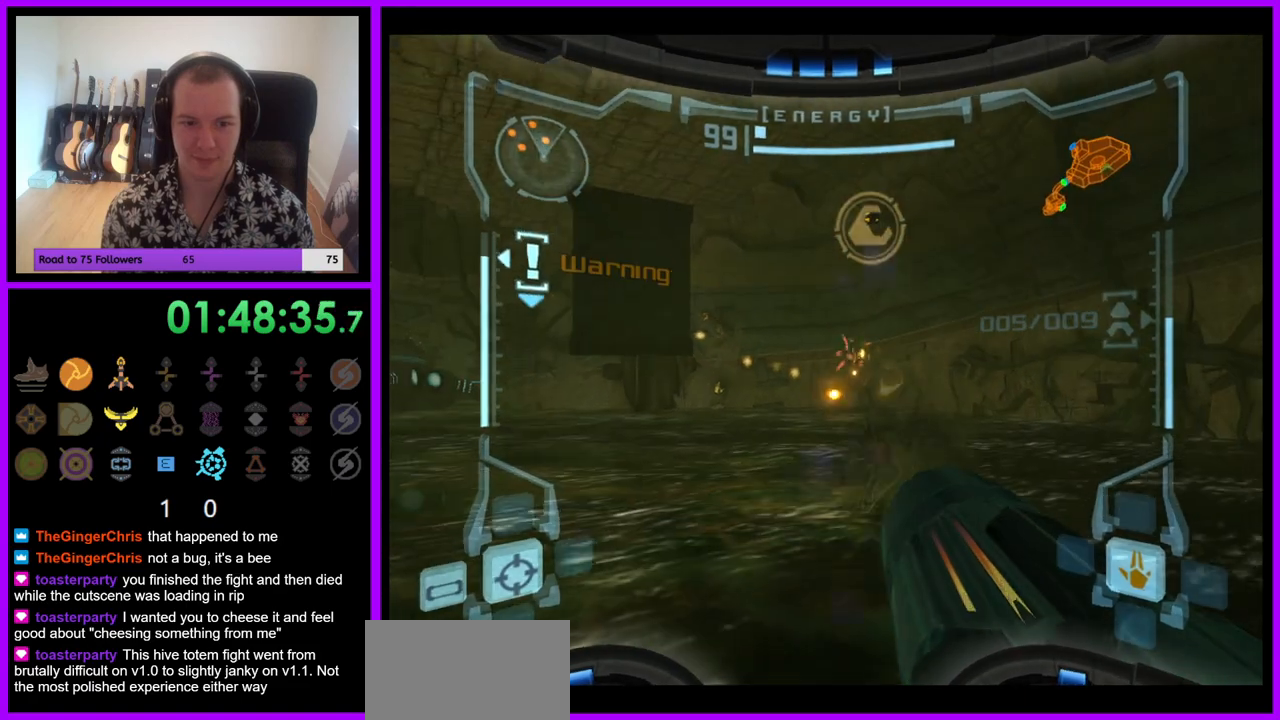
{"buttons": ["L1"], "left_stick": "left", "right_stick": "center", "events": [[83, "A", "down"], [167, "A", "up"], [233, "A", "down"], [300, "A", "up"], [383, "left_stick", "left"], [417, "A", "down"], [467, "A", "up"]]}
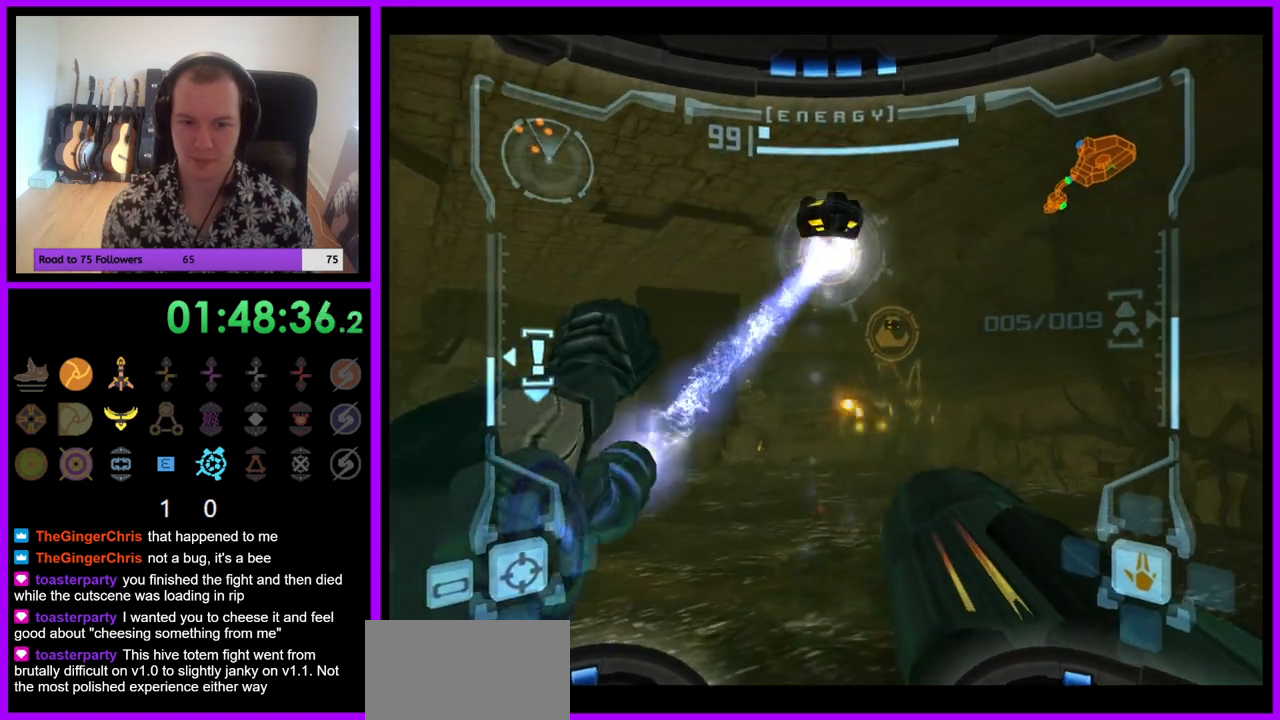
{"buttons": ["L1"], "left_stick": "center", "right_stick": "center", "events": [[67, "A", "down"], [133, "A", "up"], [217, "left_stick", "center"], [283, "A", "down"], [350, "A", "up"], [483, "A", "down"], [500, "A", "up"]]}
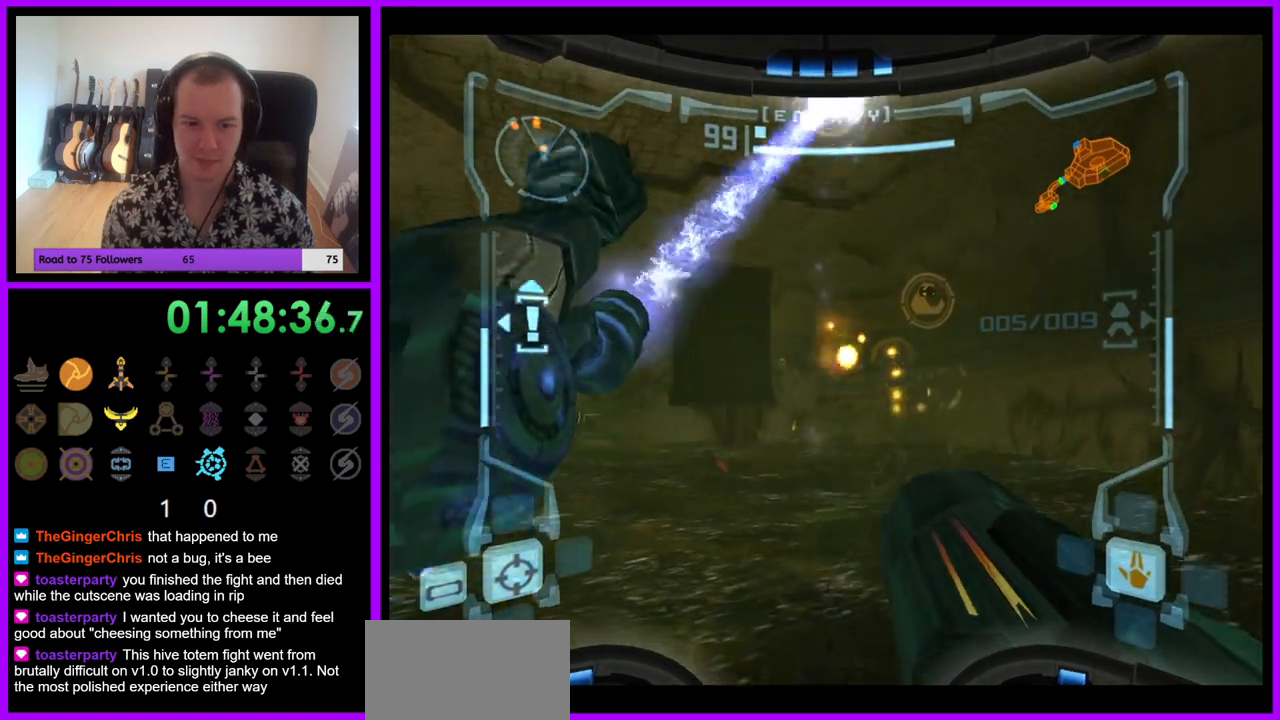
{"buttons": ["L1"], "left_stick": "right", "right_stick": "center", "events": [[150, "A", "down"], [150, "left_stick", "left"], [250, "A", "up"], [350, "A", "down"], [417, "A", "up"], [450, "left_stick", "center"], [500, "left_stick", "right"]]}
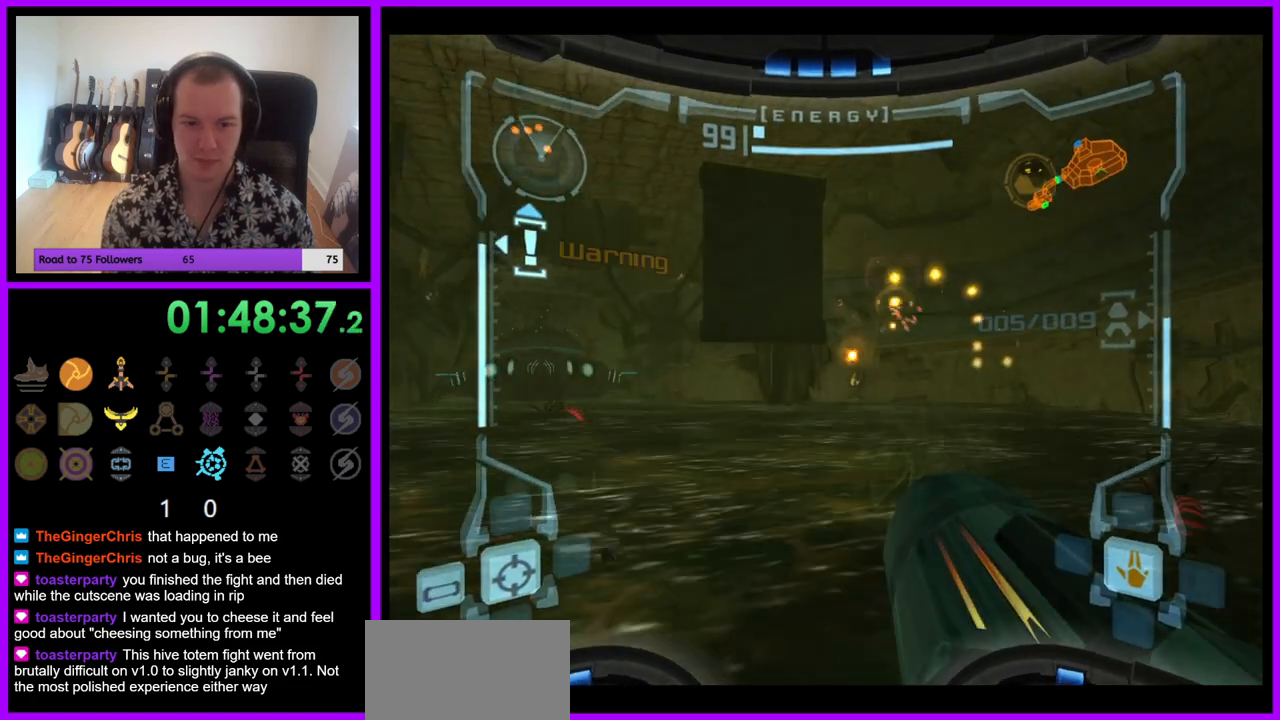
{"buttons": ["L1"], "left_stick": "center", "right_stick": "center", "events": [[17, "A", "down"], [133, "A", "up"], [250, "A", "down"], [300, "A", "up"], [417, "A", "down"], [417, "left_stick", "center"], [500, "A", "up"]]}
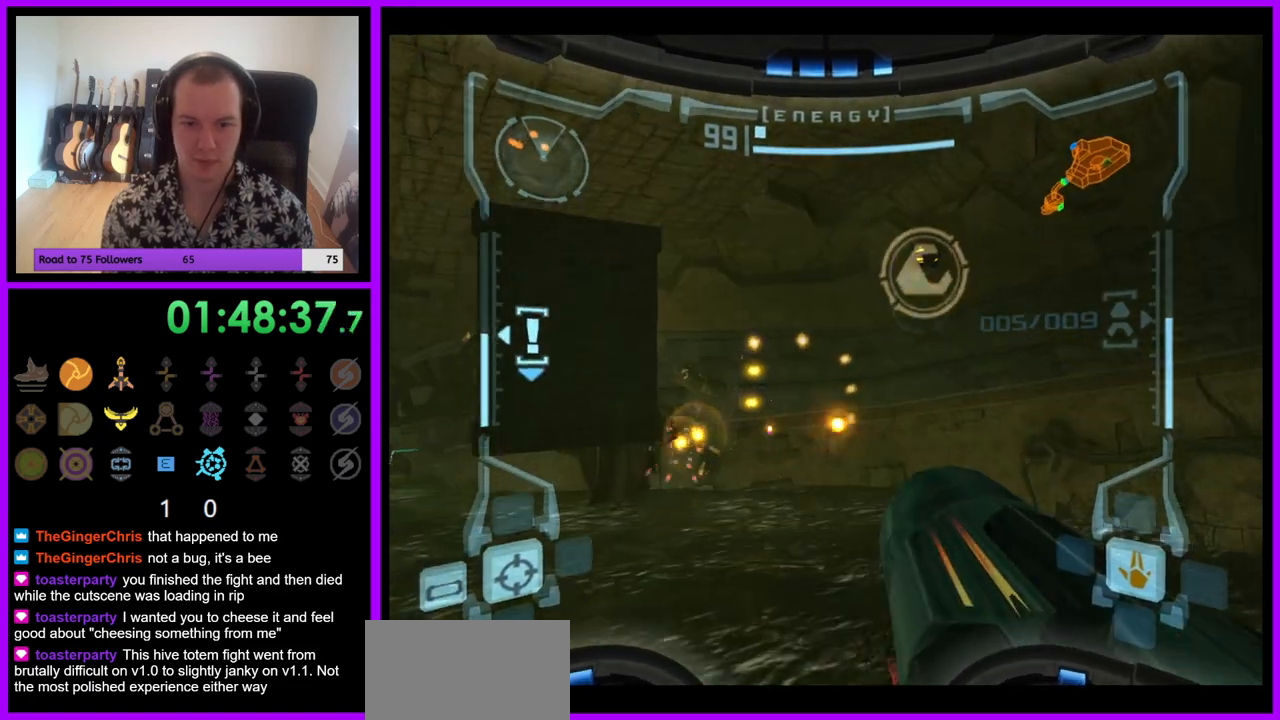
{"buttons": ["A", "L1"], "left_stick": "left", "right_stick": "center", "events": [[117, "A", "down"], [167, "A", "up"], [167, "left_stick", "left"], [283, "A", "down"], [367, "A", "up"], [467, "A", "down"]]}
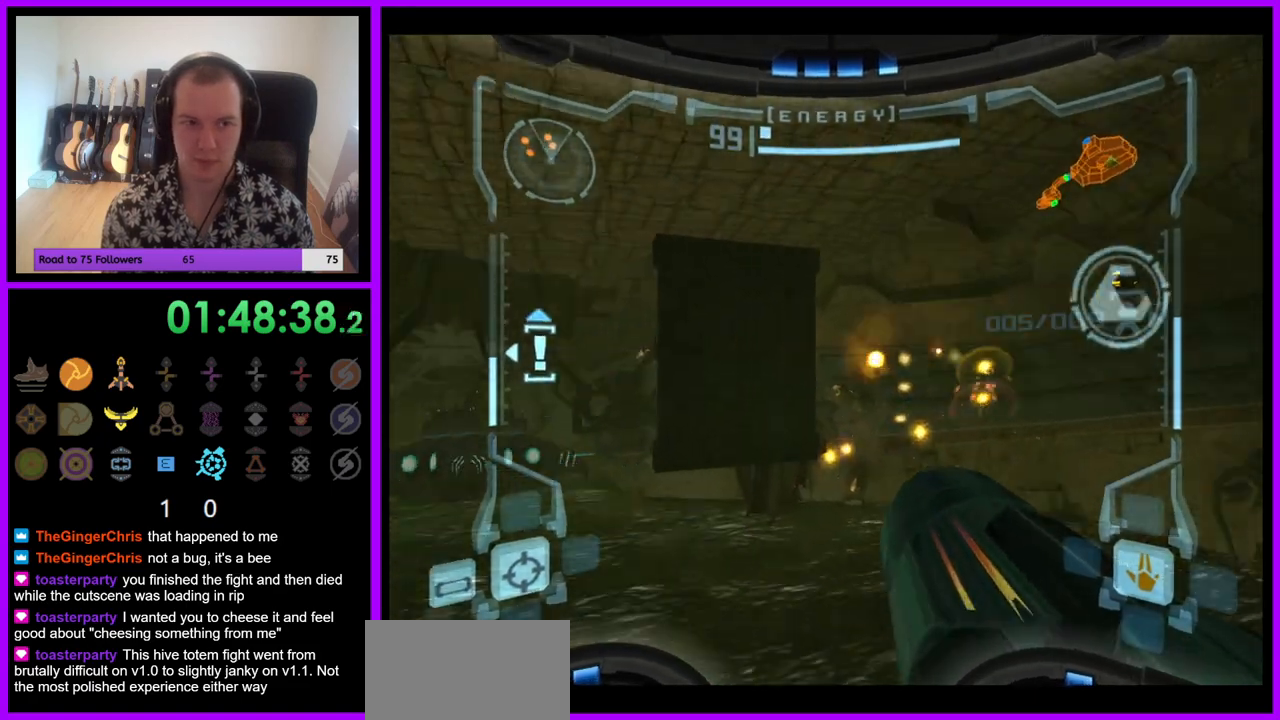
{"buttons": ["A", "L1"], "left_stick": "center", "right_stick": "center", "events": [[50, "A", "up"], [150, "A", "down"], [167, "left_stick", "center"], [217, "A", "up"], [317, "A", "down"], [400, "A", "up"], [500, "A", "down"]]}